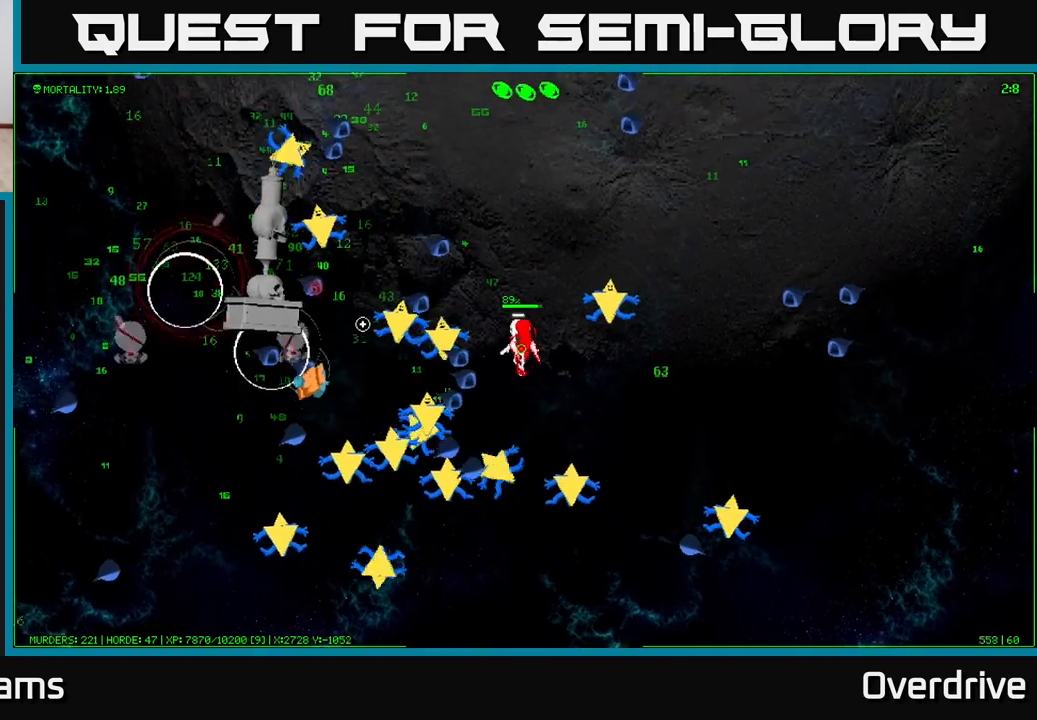
Gameplay with a controller (Xbox layout); each line is a JSON object with the inputs held at the frame after it. "events" lists button and stick changes between this image and that frame as [ms after this image, input, new state], when the widget could be followed in between.
{"buttons": [], "left_stick": "up", "right_stick": "left", "events": [[183, "left_stick", "up-left"], [433, "left_stick", "up"]]}
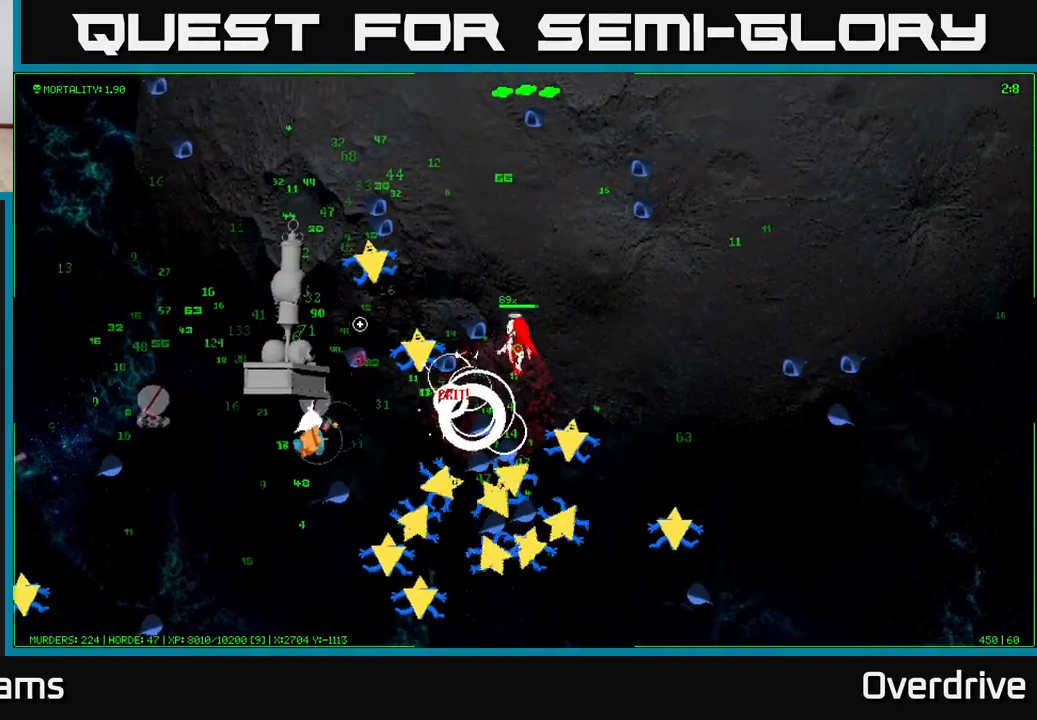
{"buttons": [], "left_stick": "up-left", "right_stick": "left", "events": [[283, "left_stick", "up-left"]]}
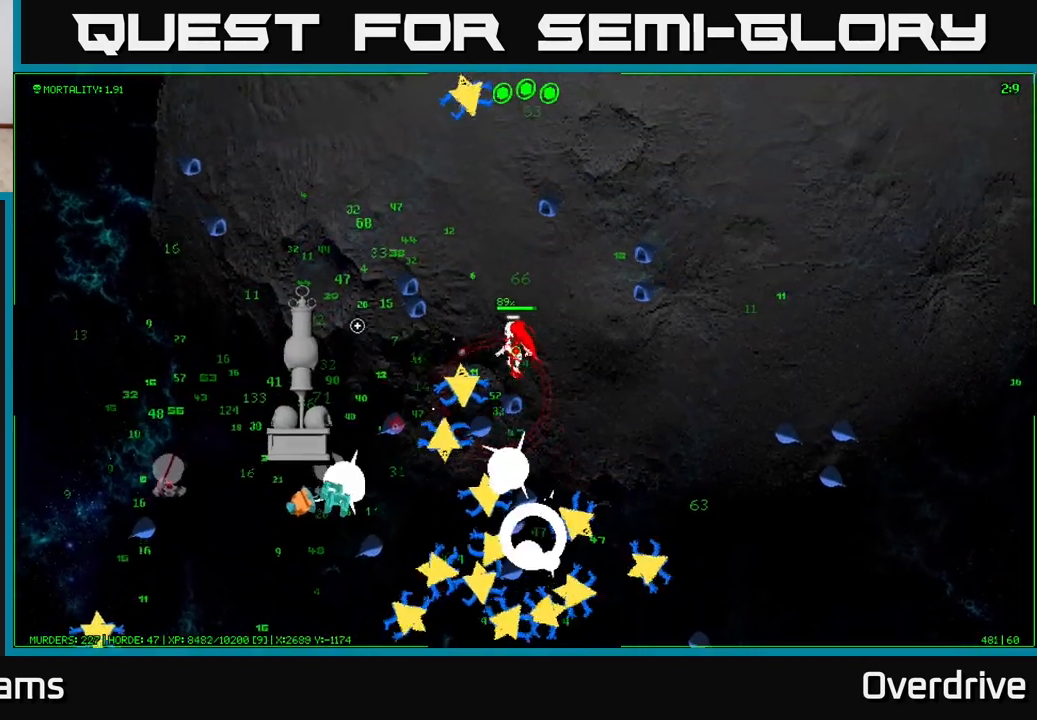
{"buttons": [], "left_stick": "up-left", "right_stick": "left", "events": []}
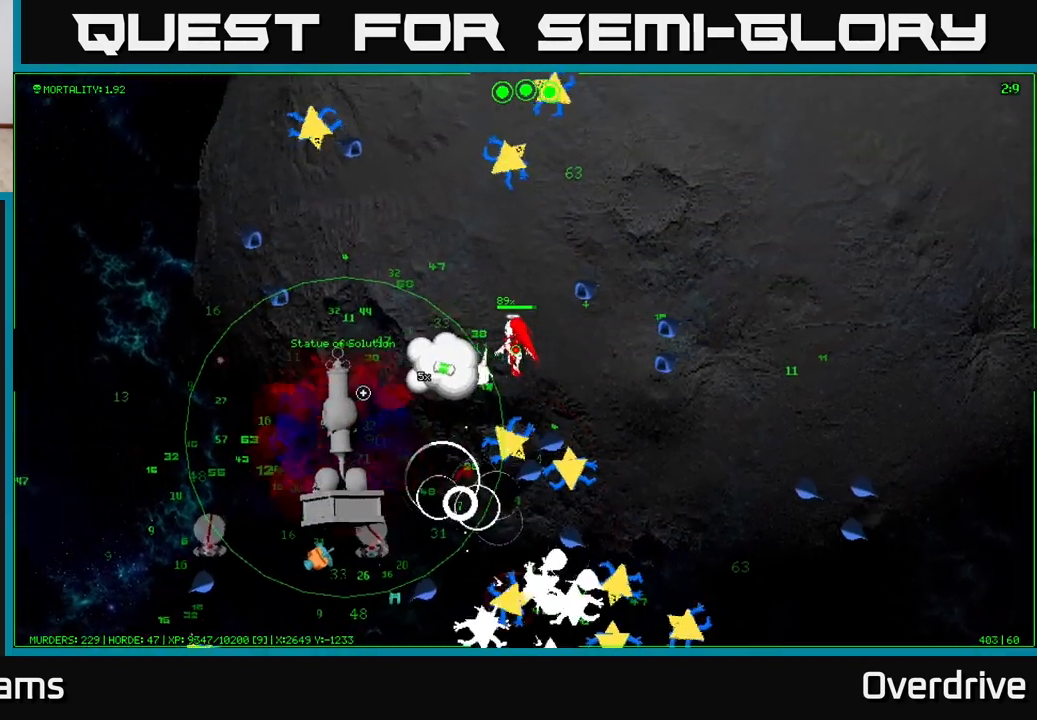
{"buttons": [], "left_stick": "up-left", "right_stick": "left", "events": []}
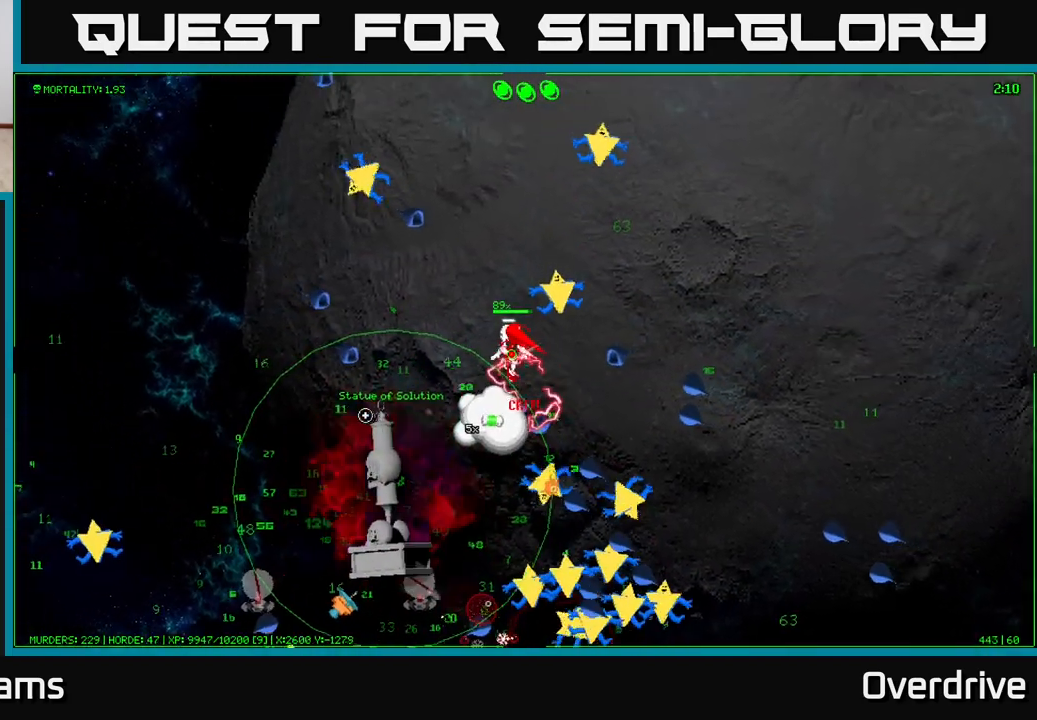
{"buttons": [], "left_stick": "down-left", "right_stick": "left", "events": [[83, "left_stick", "left"], [250, "left_stick", "down-left"]]}
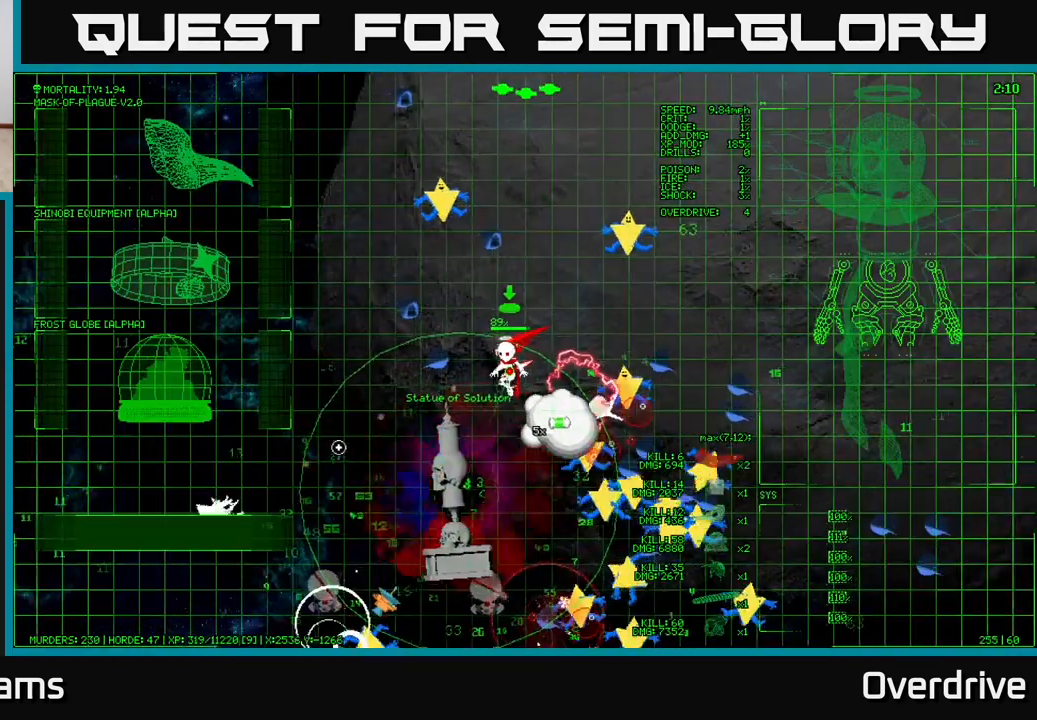
{"buttons": [], "left_stick": "down-left", "right_stick": "left", "events": []}
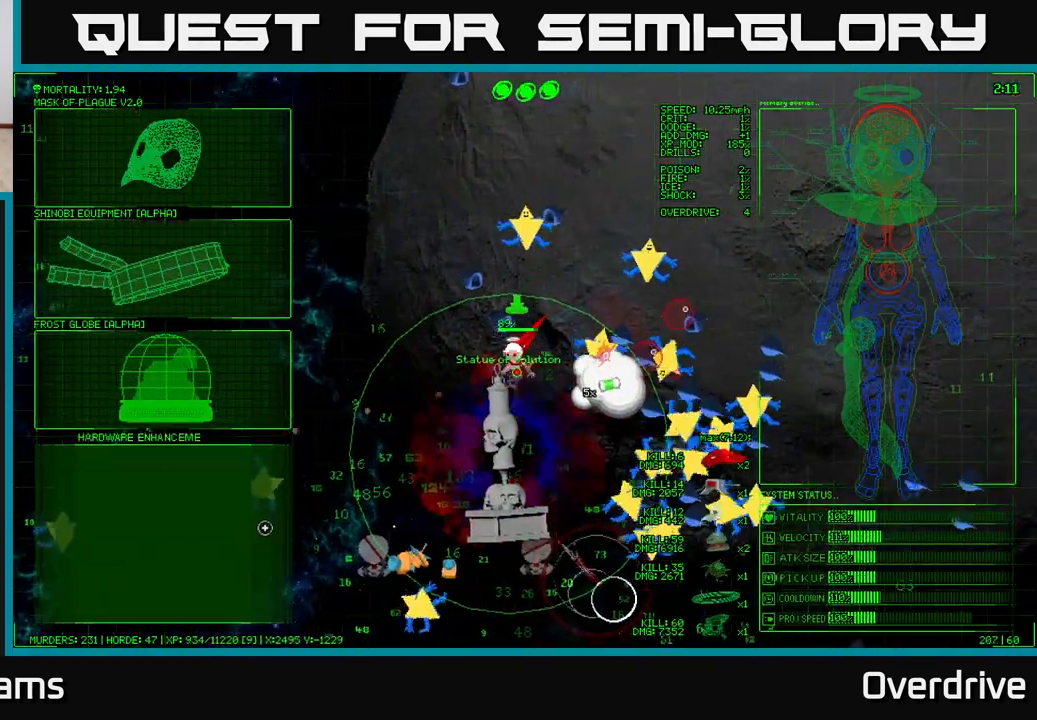
{"buttons": [], "left_stick": "center", "right_stick": "center", "events": [[417, "right_stick", "center"], [483, "left_stick", "center"]]}
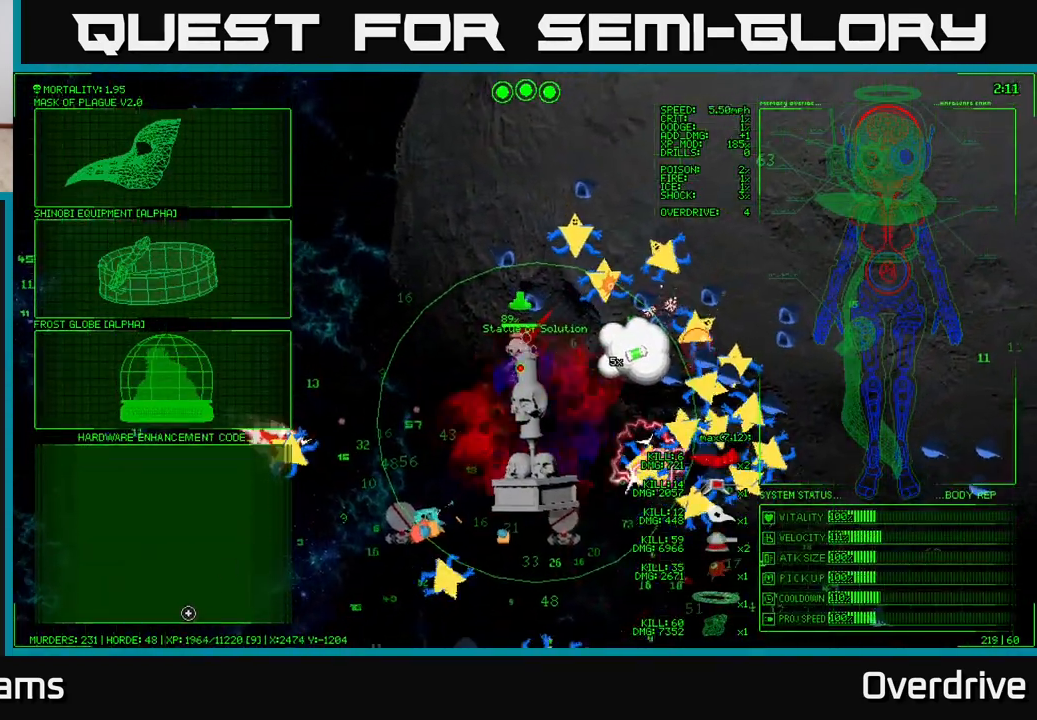
{"buttons": [], "left_stick": "up", "right_stick": "center", "events": [[167, "left_stick", "left"], [217, "left_stick", "up-left"], [317, "left_stick", "up"]]}
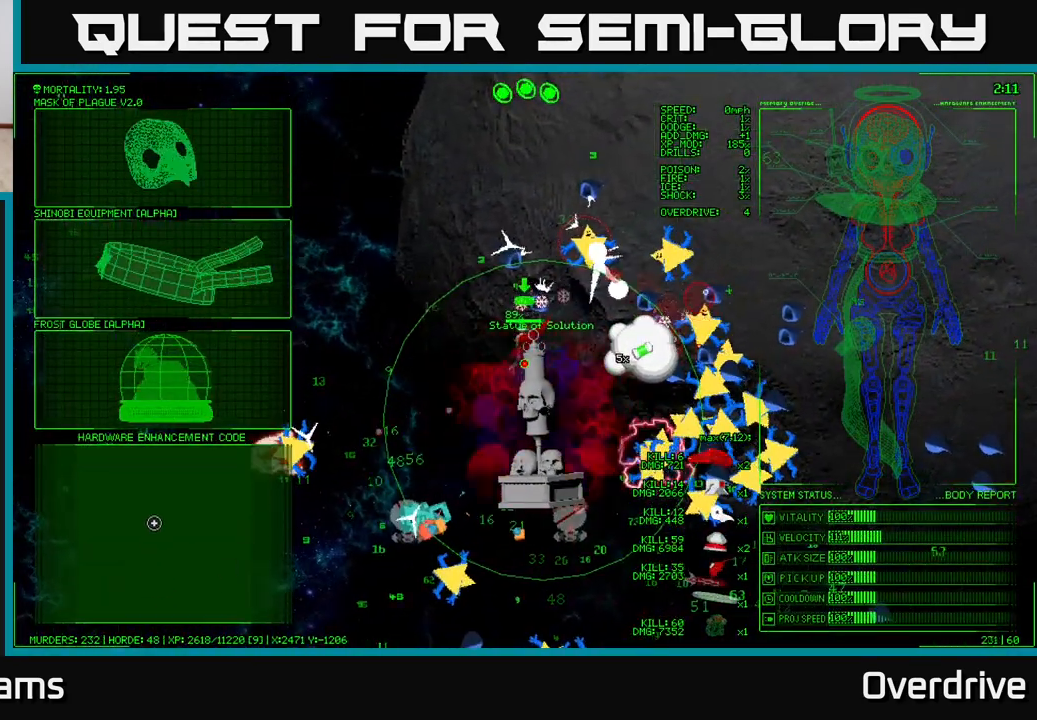
{"buttons": [], "left_stick": "up", "right_stick": "center", "events": []}
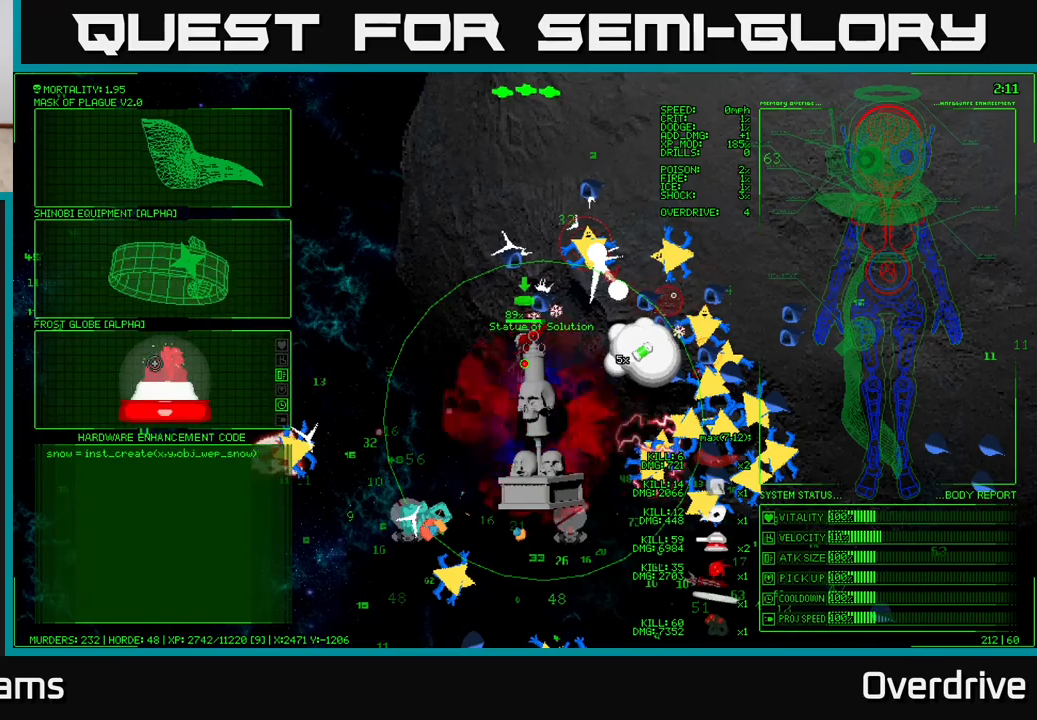
{"buttons": [], "left_stick": "up", "right_stick": "center", "events": []}
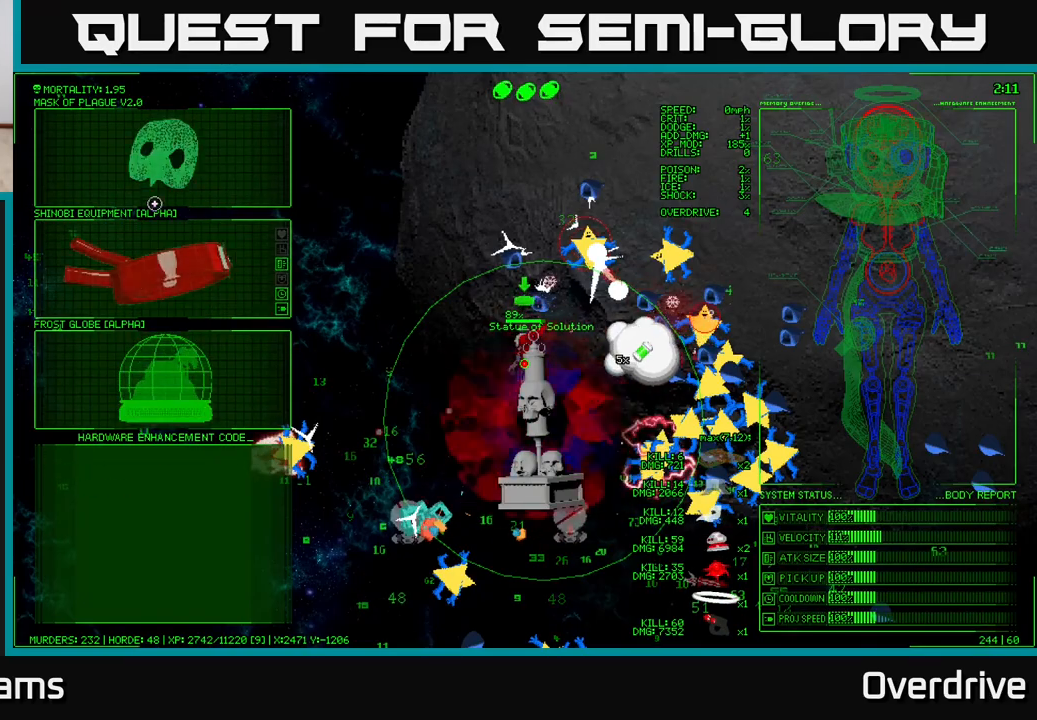
{"buttons": [], "left_stick": "down-left", "right_stick": "center", "events": [[183, "left_stick", "center"], [250, "A", "down"], [333, "A", "up"], [417, "left_stick", "down-left"]]}
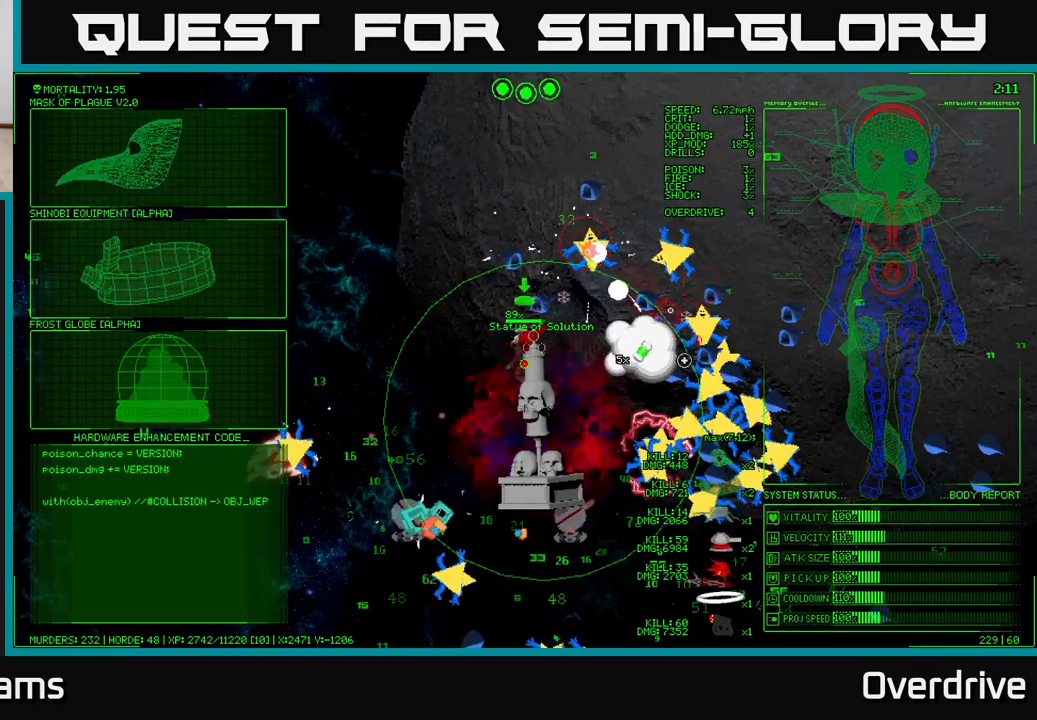
{"buttons": [], "left_stick": "down-left", "right_stick": "down-left", "events": [[67, "right_stick", "down-left"]]}
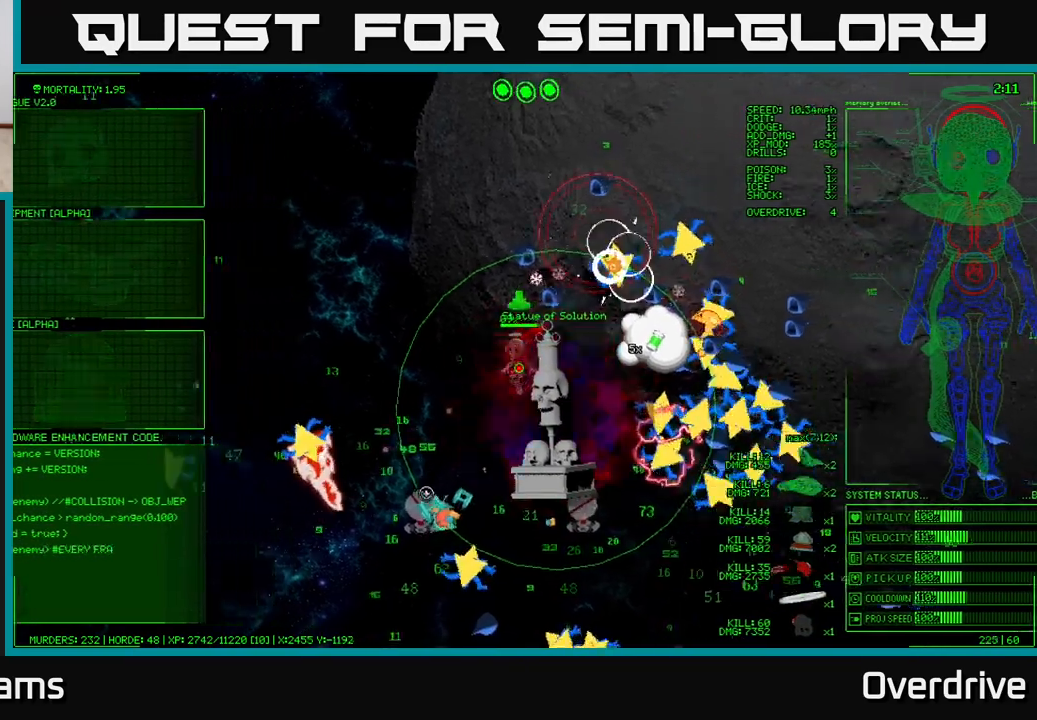
{"buttons": [], "left_stick": "up-left", "right_stick": "down-left", "events": [[200, "left_stick", "left"], [400, "left_stick", "up-left"]]}
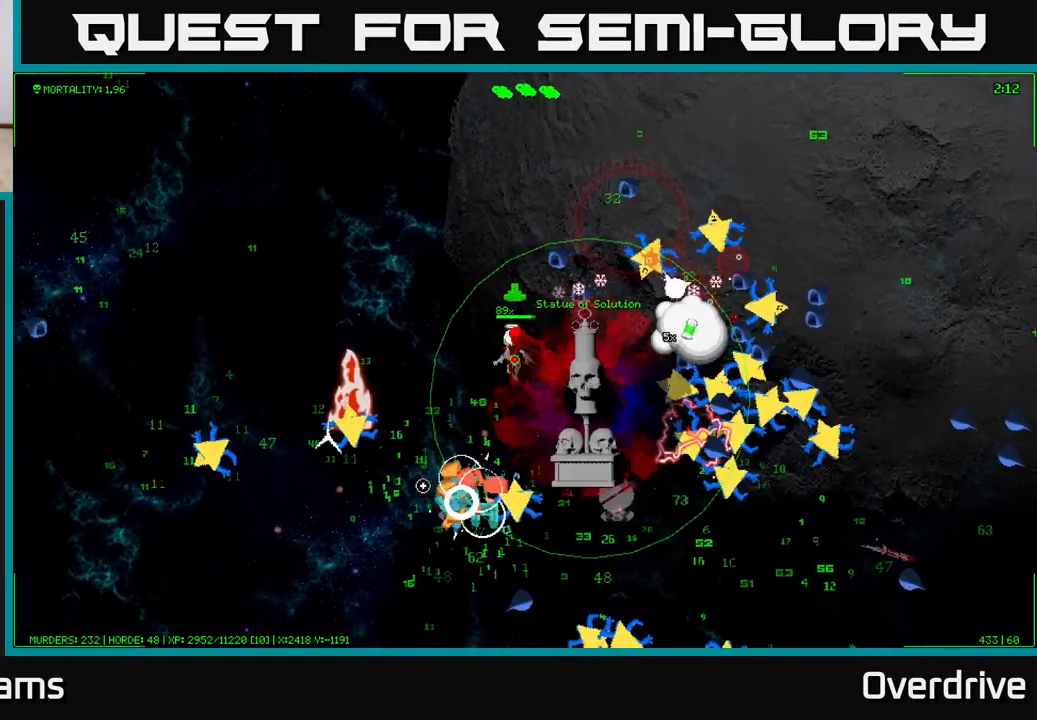
{"buttons": [], "left_stick": "up-left", "right_stick": "down-left", "events": [[150, "left_stick", "left"], [333, "left_stick", "up-left"]]}
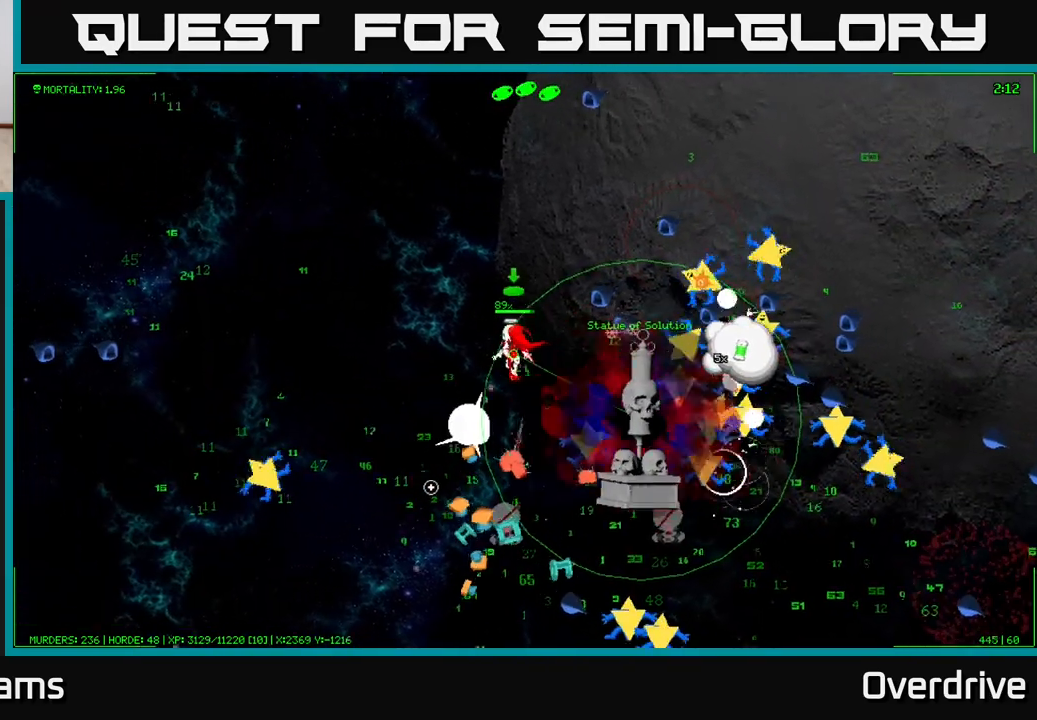
{"buttons": [], "left_stick": "down-left", "right_stick": "down", "events": [[83, "left_stick", "left"], [133, "right_stick", "down"], [383, "left_stick", "down-left"]]}
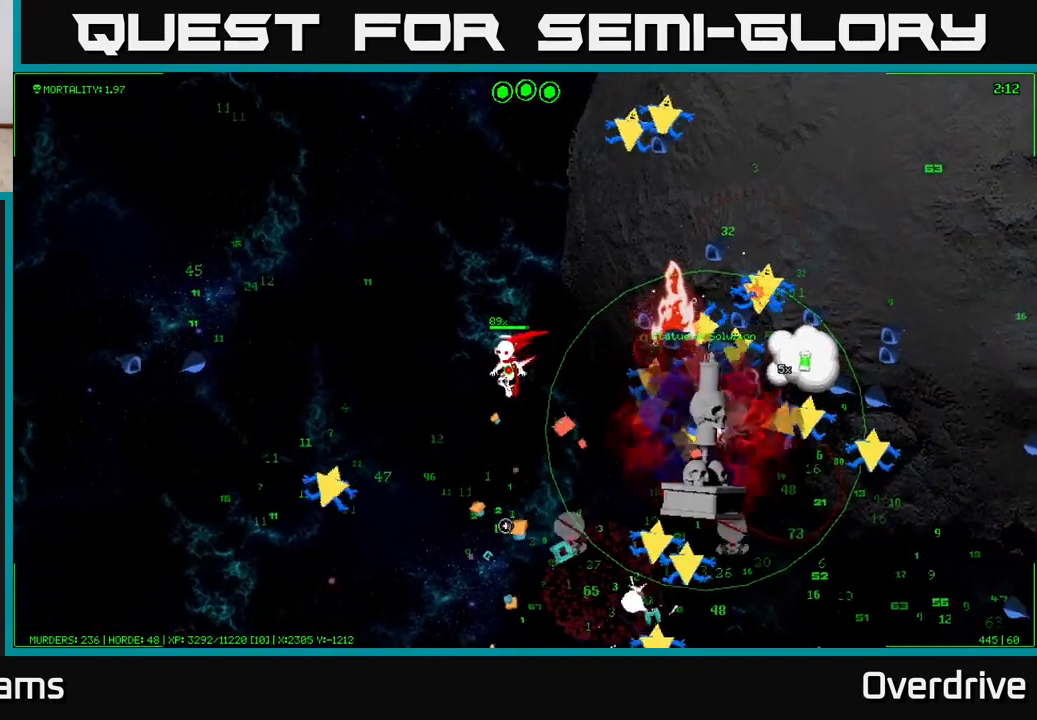
{"buttons": [], "left_stick": "down", "right_stick": "down-right", "events": [[217, "left_stick", "down"], [233, "right_stick", "down-right"]]}
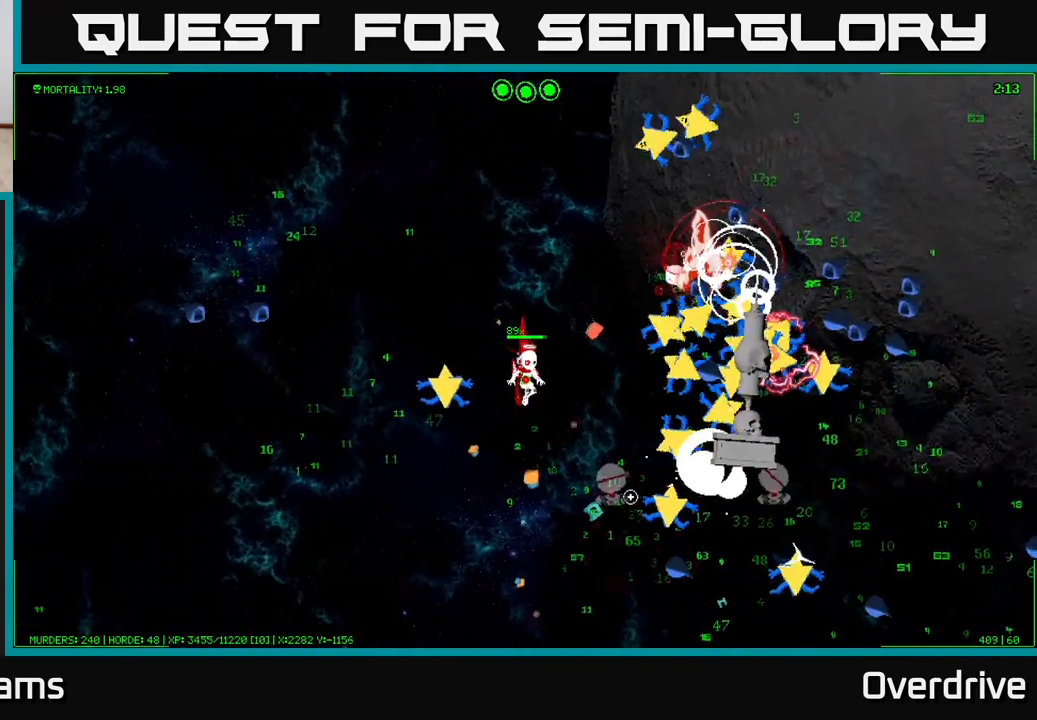
{"buttons": [], "left_stick": "down", "right_stick": "right", "events": [[417, "right_stick", "right"]]}
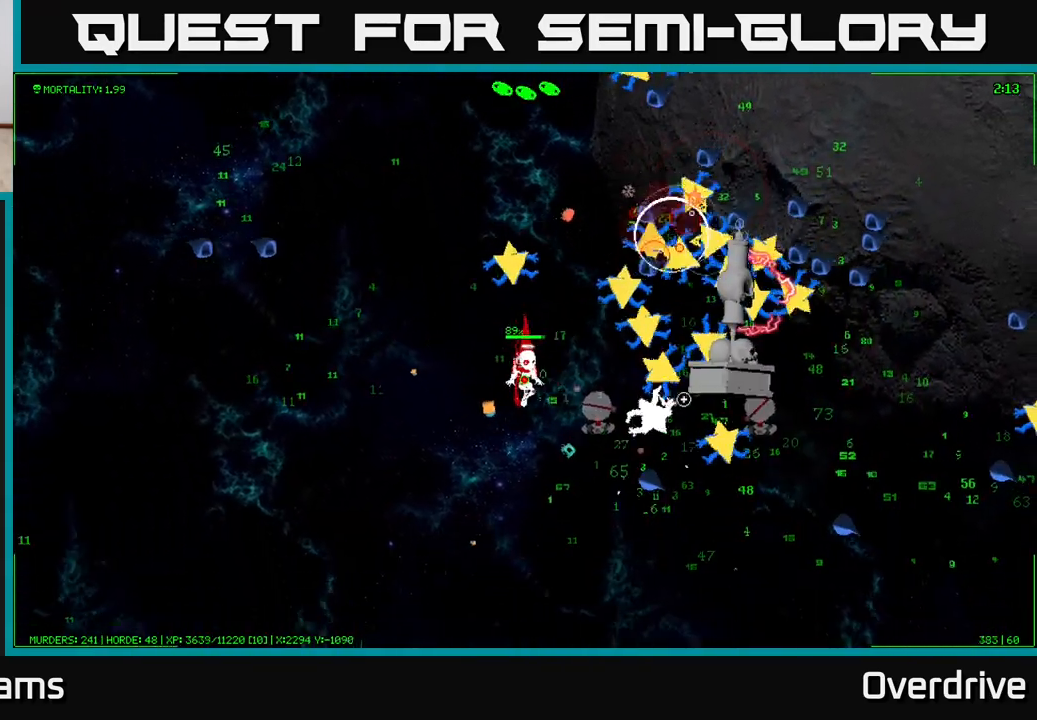
{"buttons": [], "left_stick": "down-right", "right_stick": "up-right", "events": [[250, "right_stick", "up-right"], [500, "left_stick", "down-right"]]}
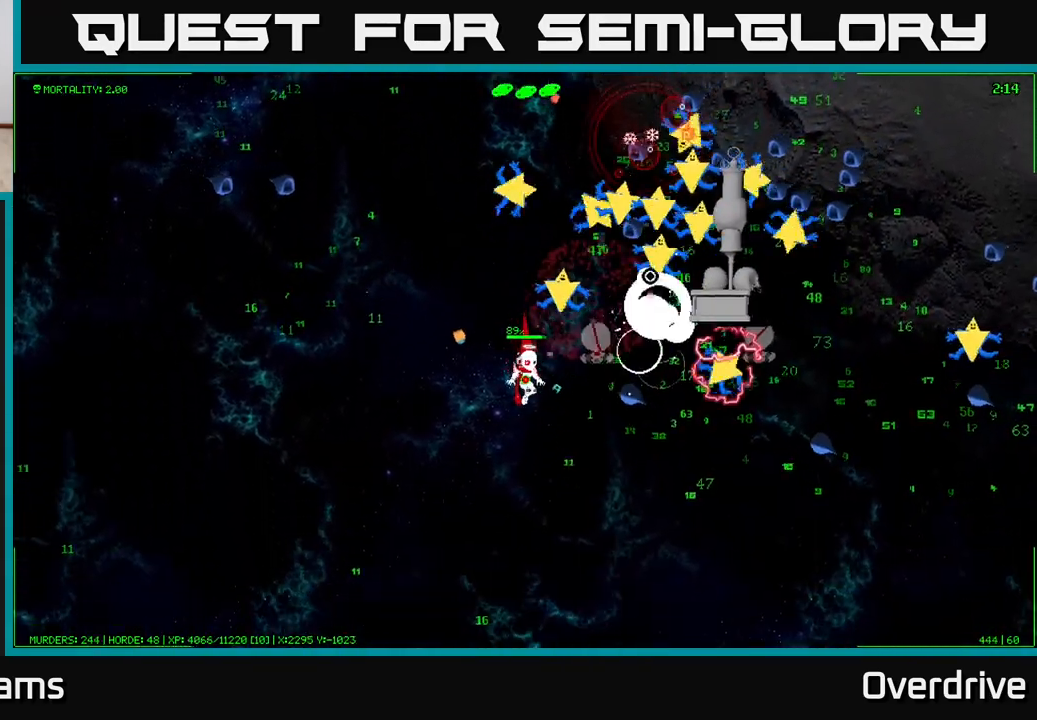
{"buttons": [], "left_stick": "down-right", "right_stick": "up-right", "events": []}
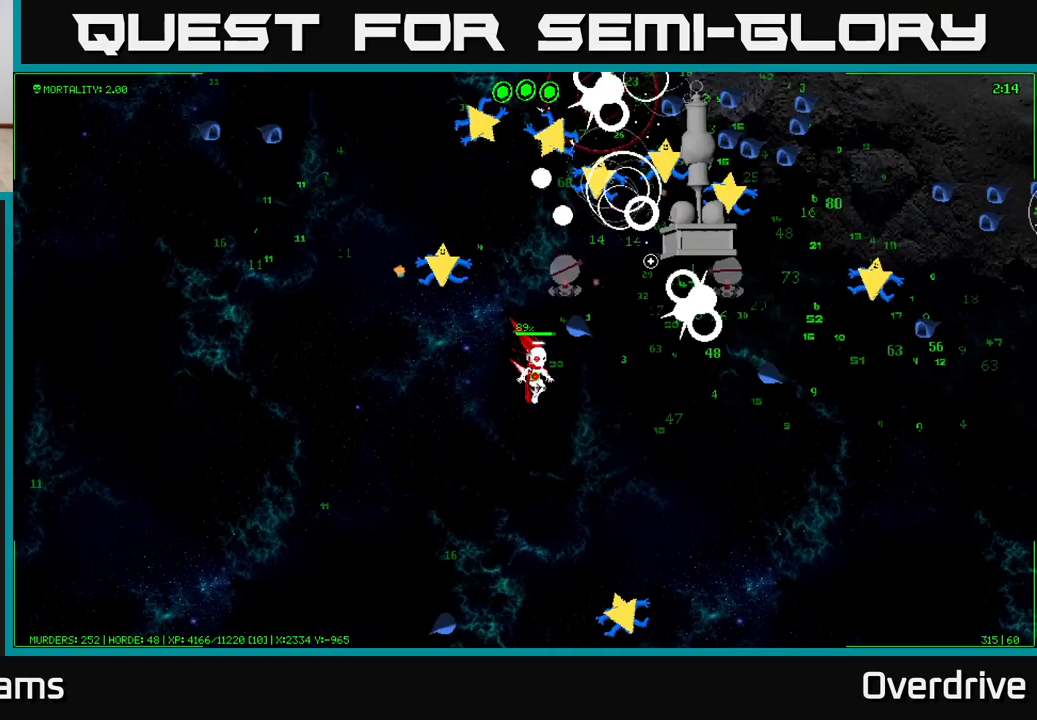
{"buttons": [], "left_stick": "right", "right_stick": "up-right", "events": [[333, "left_stick", "right"]]}
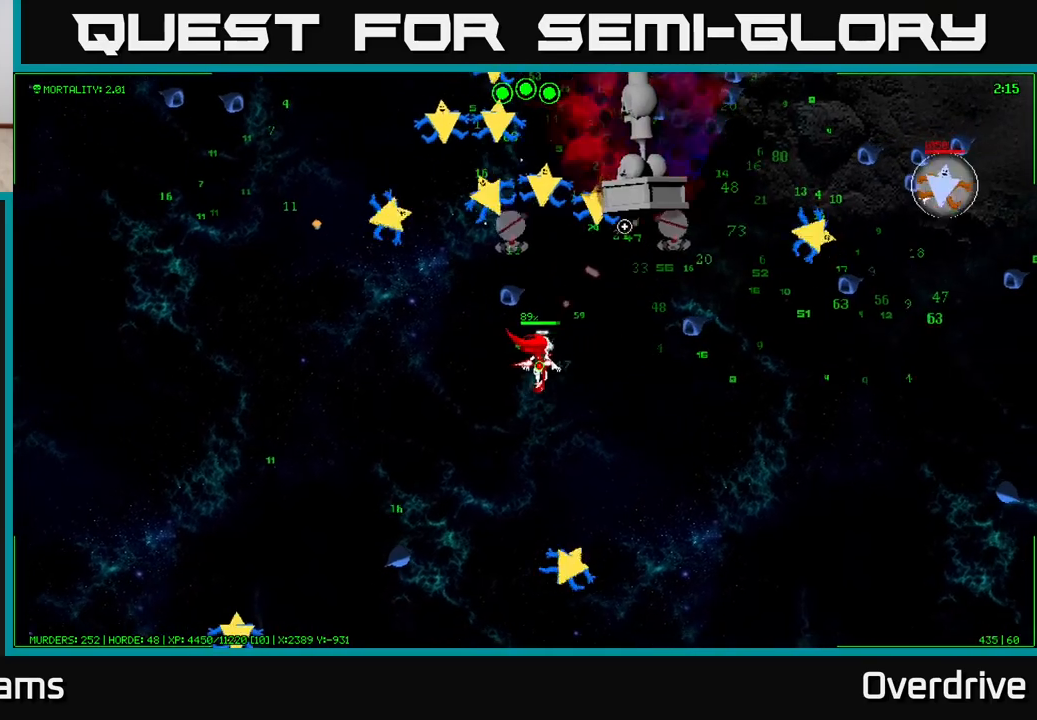
{"buttons": [], "left_stick": "down-right", "right_stick": "up-left", "events": [[233, "right_stick", "up-left"], [267, "left_stick", "down-right"]]}
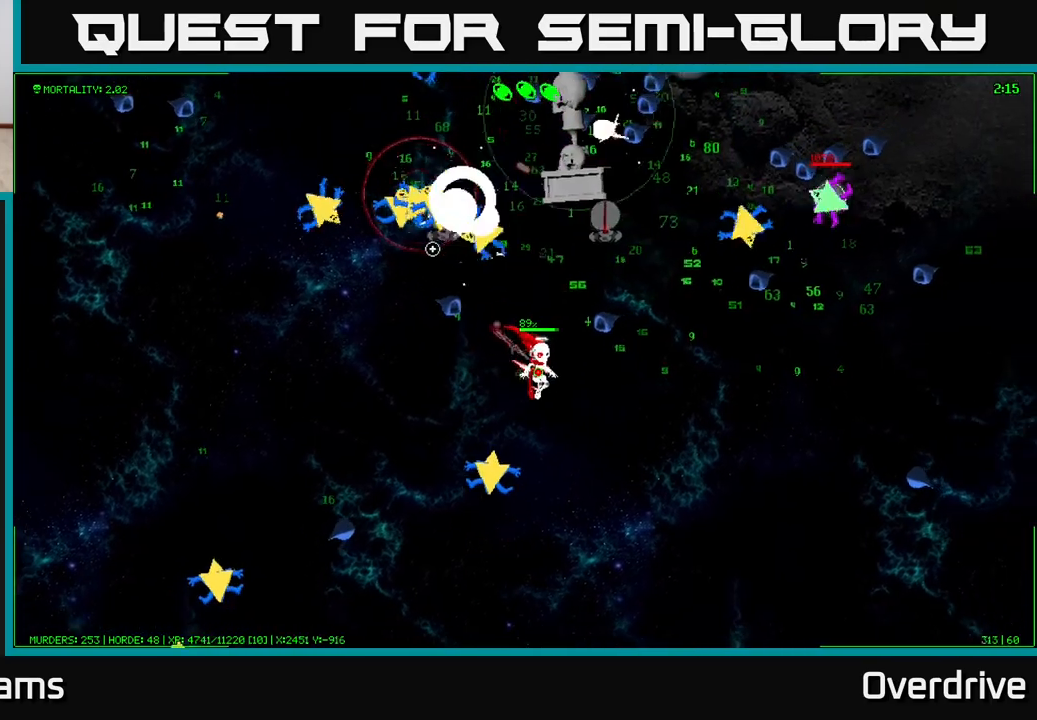
{"buttons": [], "left_stick": "down-right", "right_stick": "up-left", "events": []}
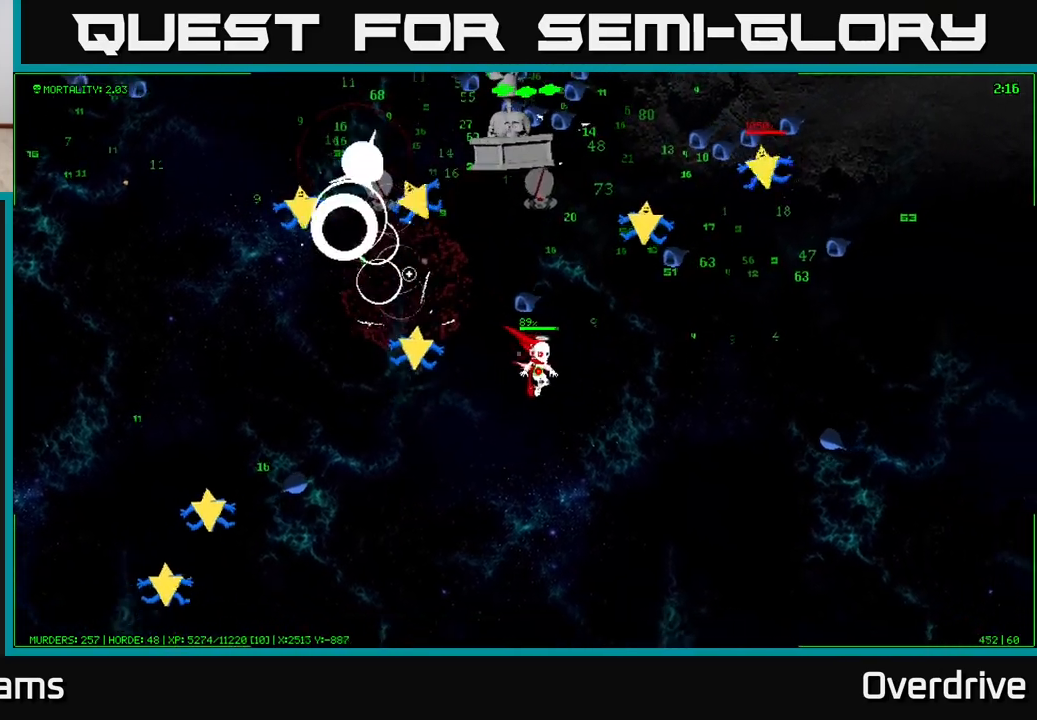
{"buttons": [], "left_stick": "right", "right_stick": "up-left", "events": [[17, "left_stick", "right"]]}
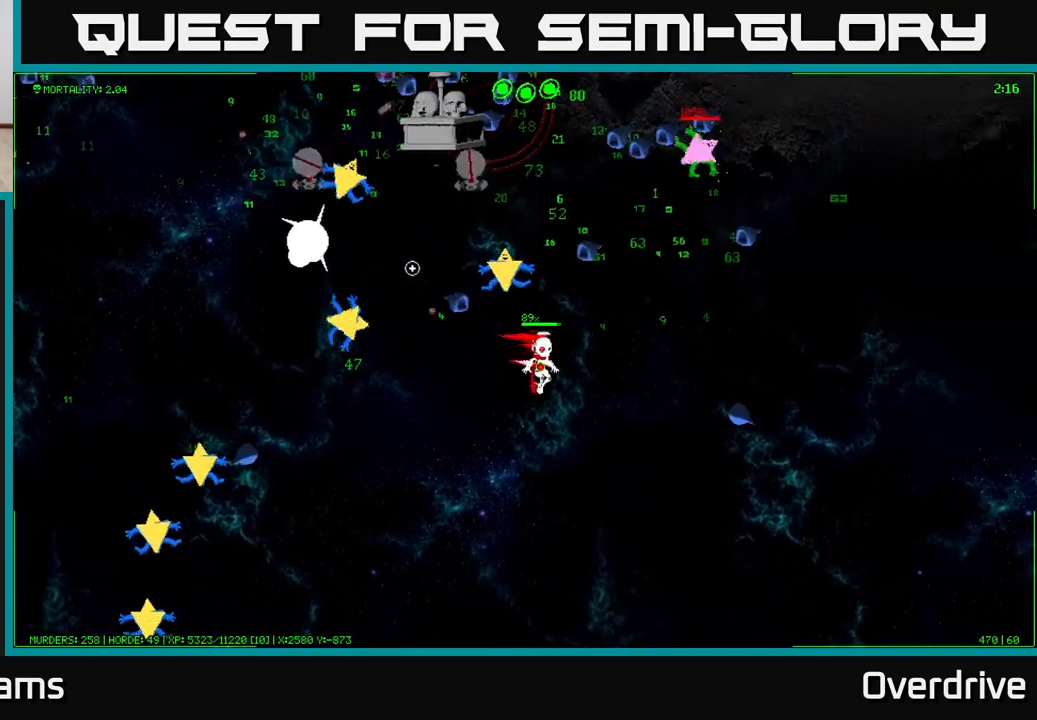
{"buttons": [], "left_stick": "right", "right_stick": "up", "events": [[350, "right_stick", "up"]]}
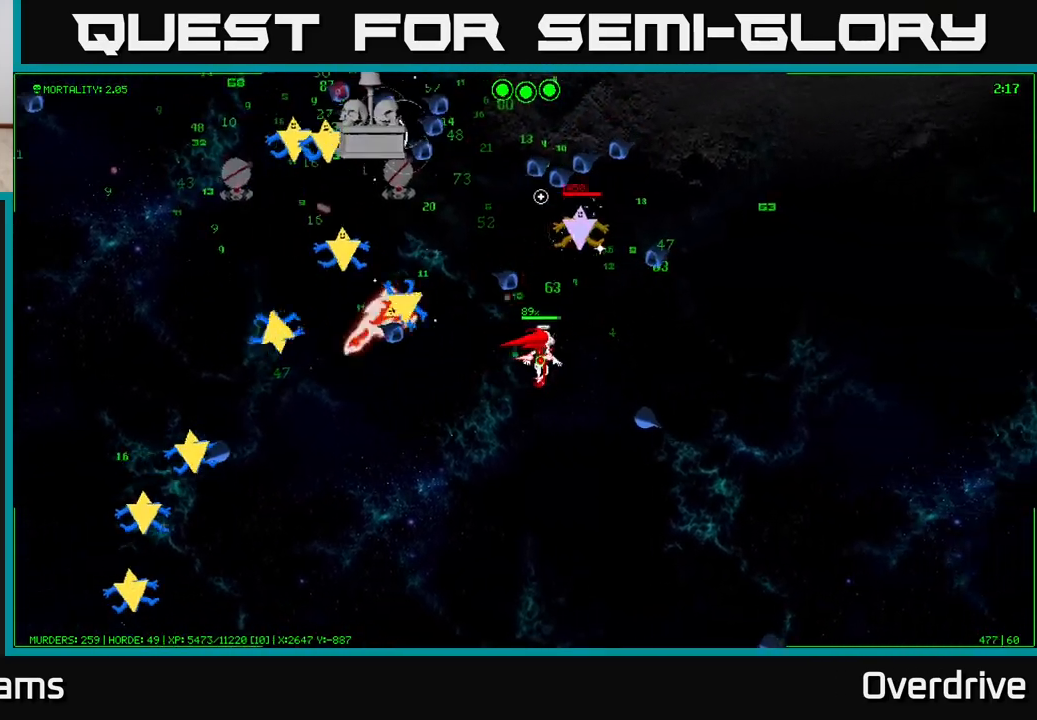
{"buttons": [], "left_stick": "right", "right_stick": "up-left", "events": [[283, "right_stick", "up-left"]]}
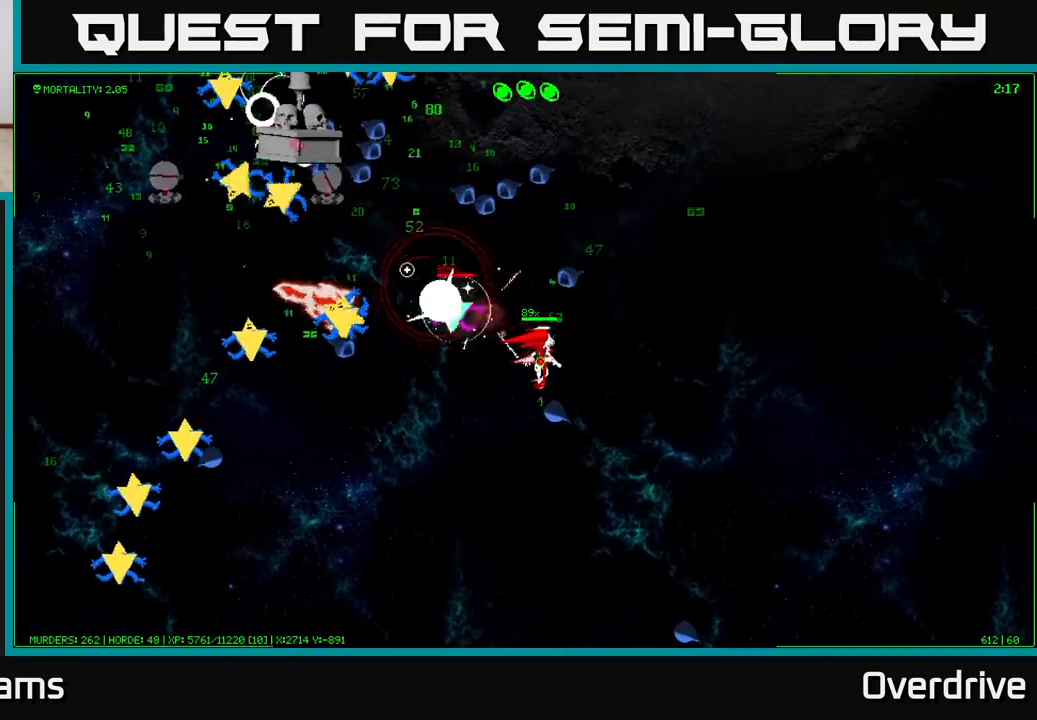
{"buttons": [], "left_stick": "right", "right_stick": "left", "events": [[67, "right_stick", "left"]]}
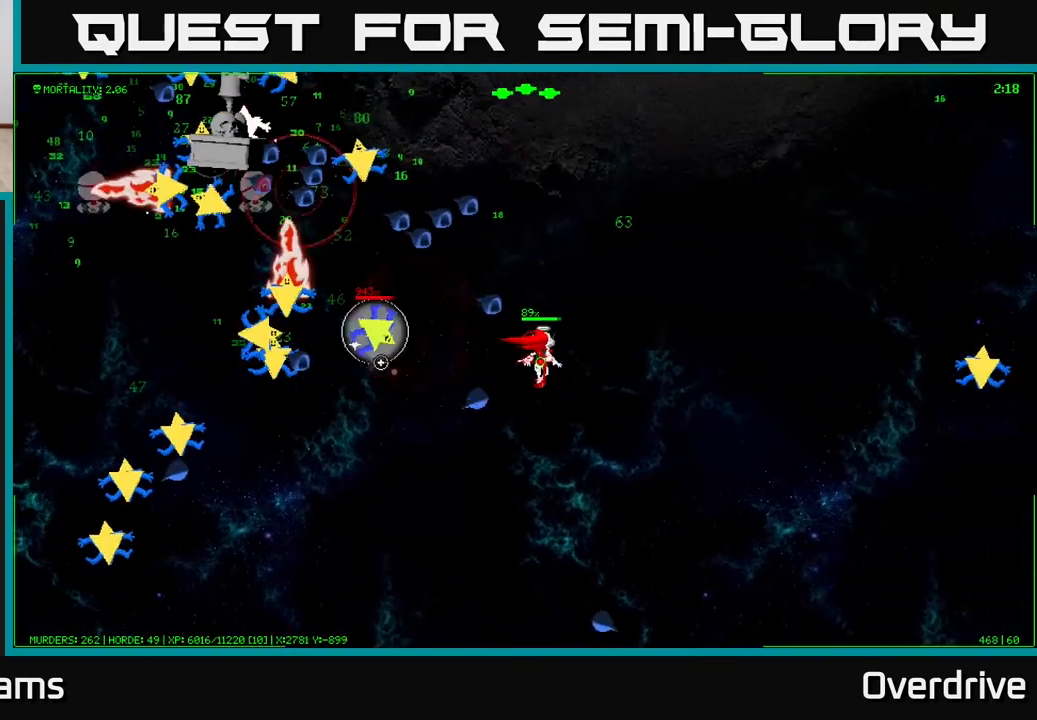
{"buttons": [], "left_stick": "up-right", "right_stick": "left", "events": [[167, "left_stick", "up-right"]]}
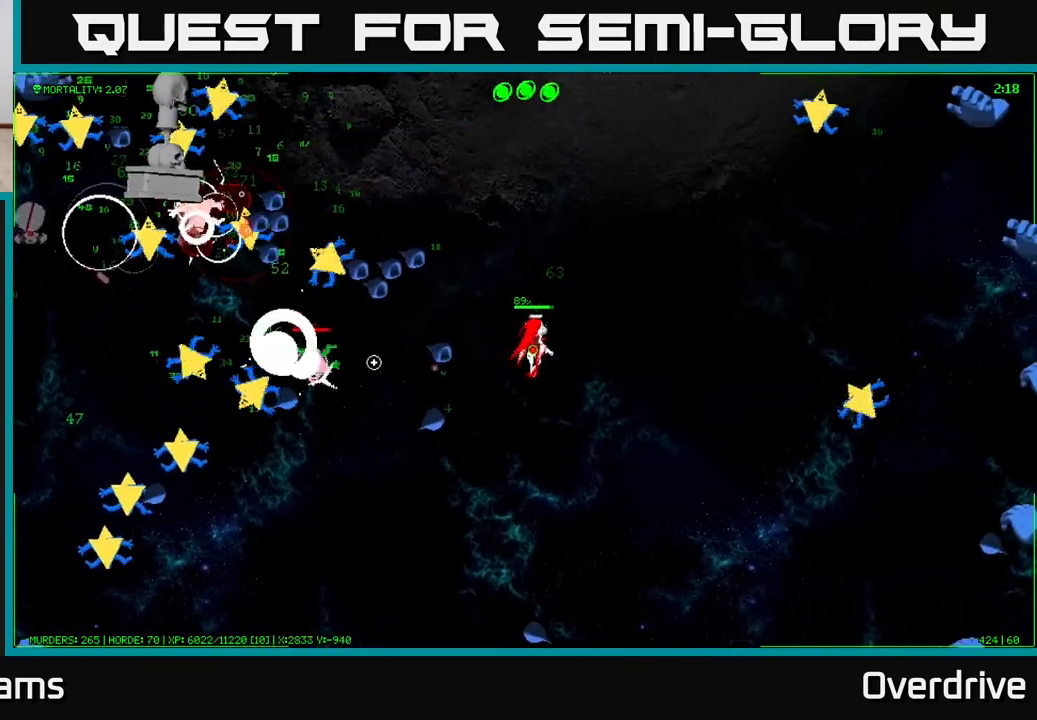
{"buttons": [], "left_stick": "up", "right_stick": "left", "events": [[17, "left_stick", "up"]]}
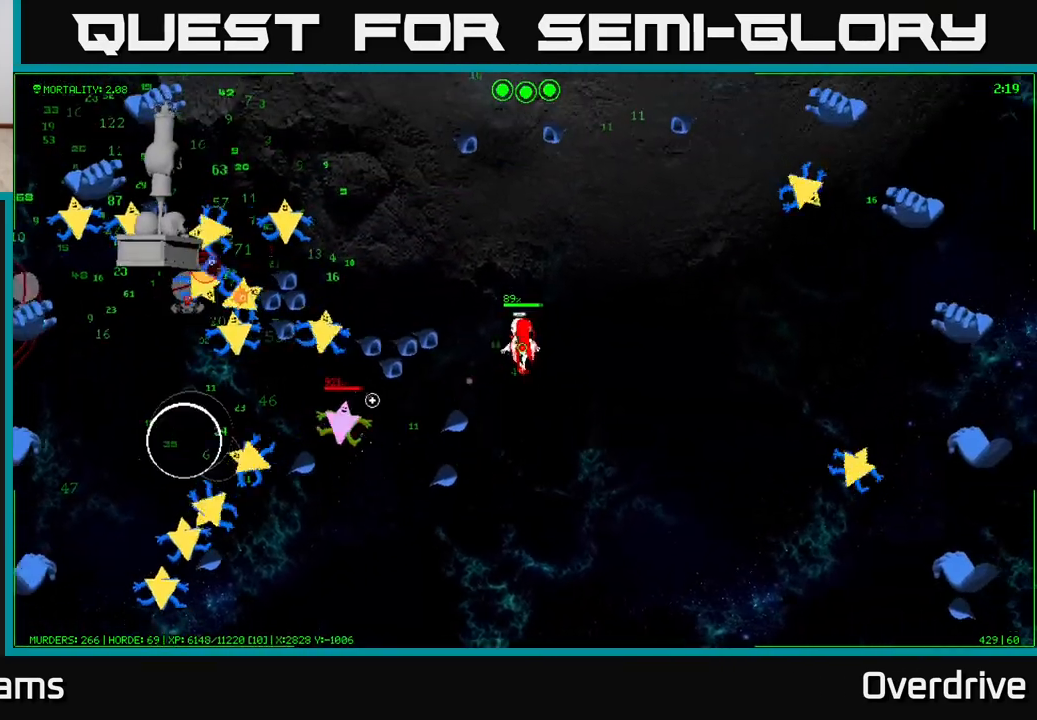
{"buttons": [], "left_stick": "up-left", "right_stick": "up-left", "events": [[350, "right_stick", "up-left"], [467, "left_stick", "up-left"]]}
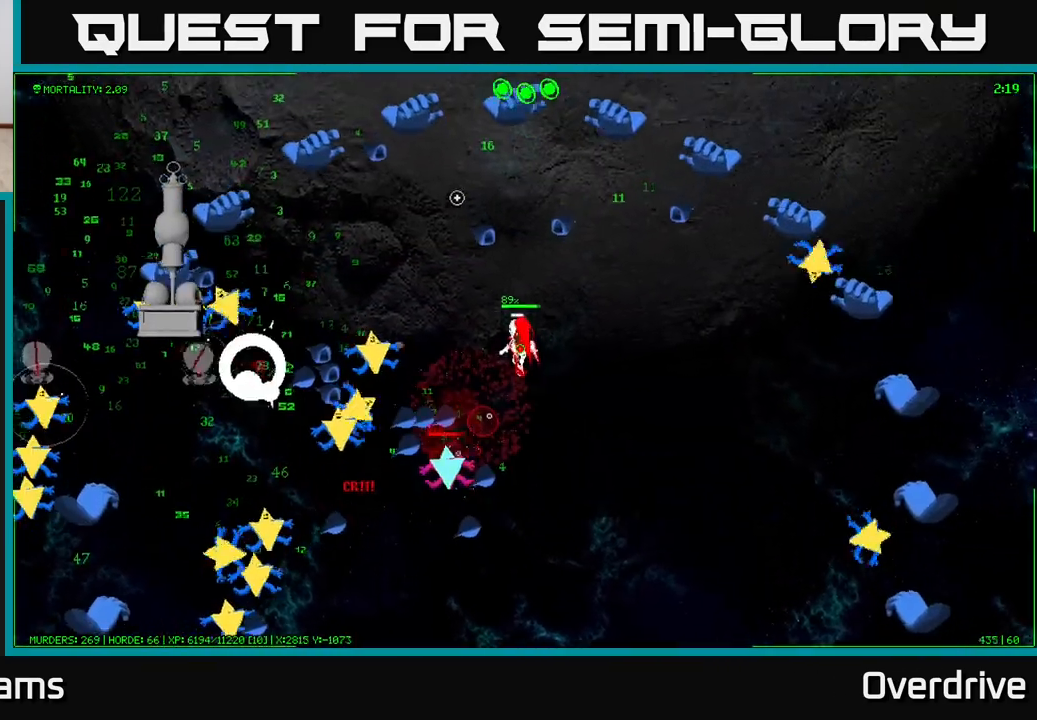
{"buttons": [], "left_stick": "up-left", "right_stick": "up-left", "events": []}